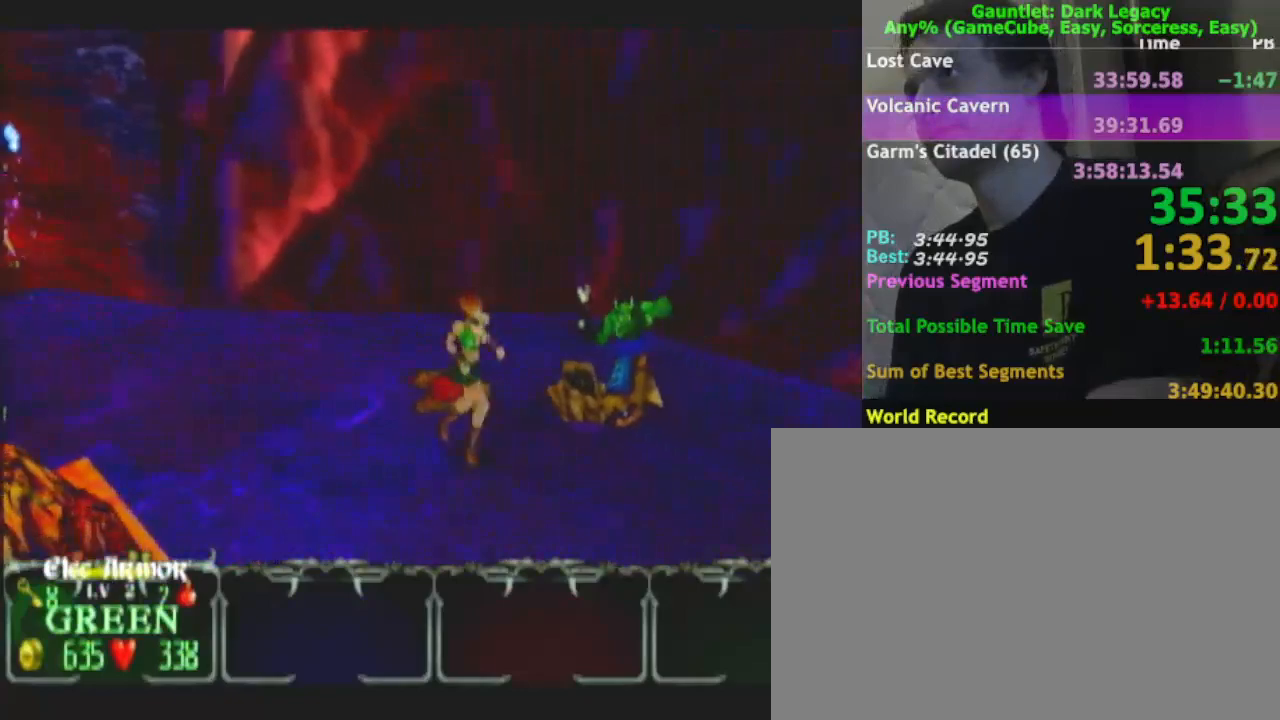
Gameplay with a controller (Nintendo layout); each line is a JSON object with the inputs held at the frame after it. "events" lists button and stick changes between this image and that frame as [ms after this image, input, new state], when the widget could be followed in between. Not read: L3 R3.
{"buttons": [], "left_stick": "right", "right_stick": "center", "events": [[300, "left_stick", "right"]]}
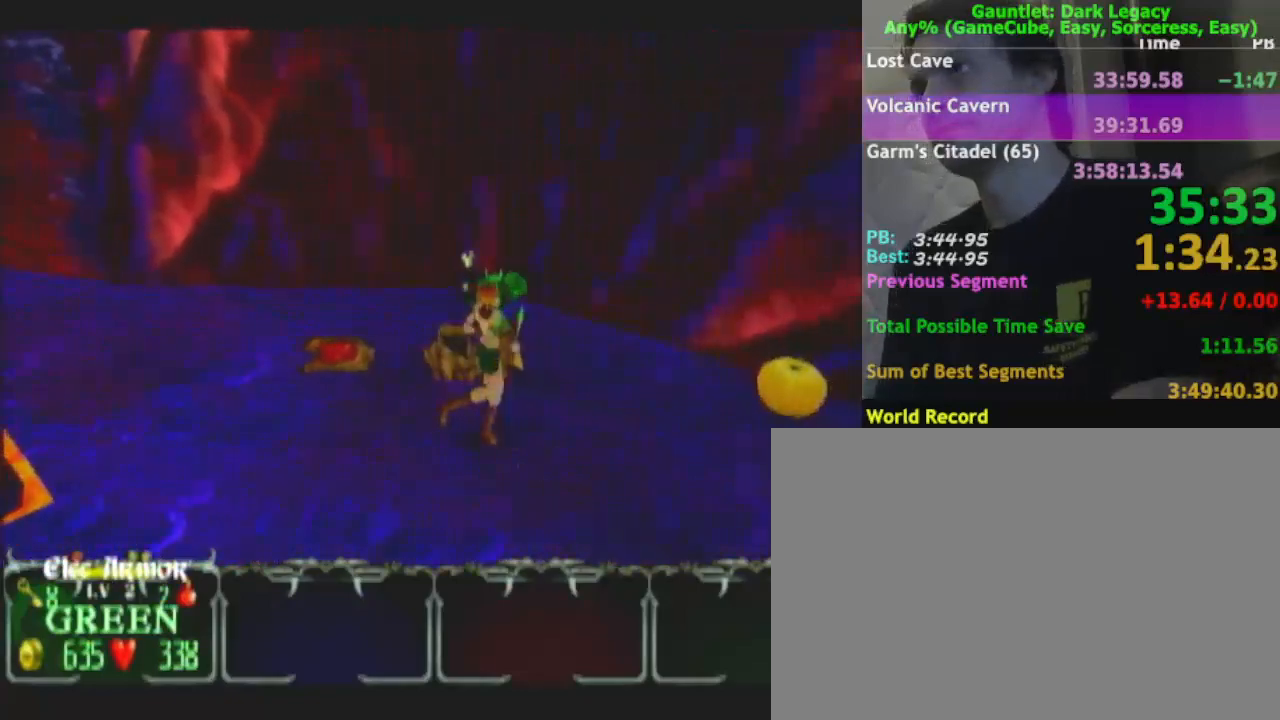
{"buttons": [], "left_stick": "right", "right_stick": "center", "events": []}
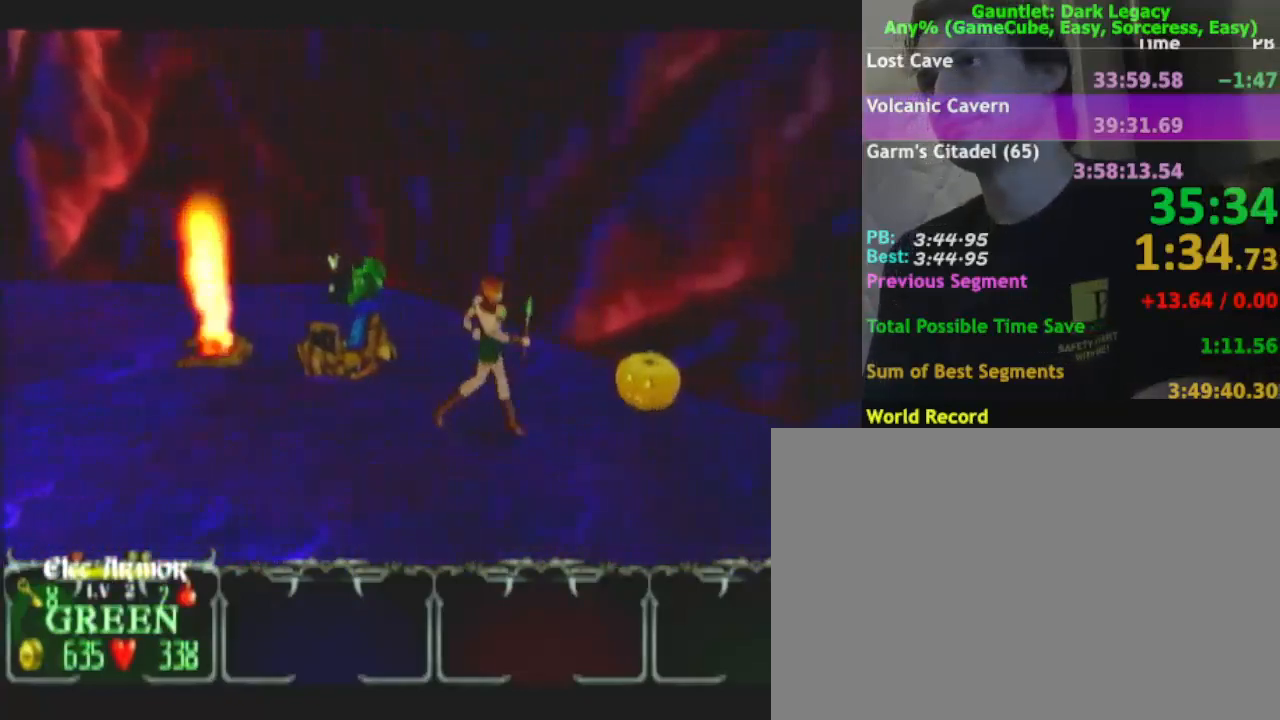
{"buttons": [], "left_stick": "up", "right_stick": "center", "events": [[400, "left_stick", "up-right"], [500, "left_stick", "up"]]}
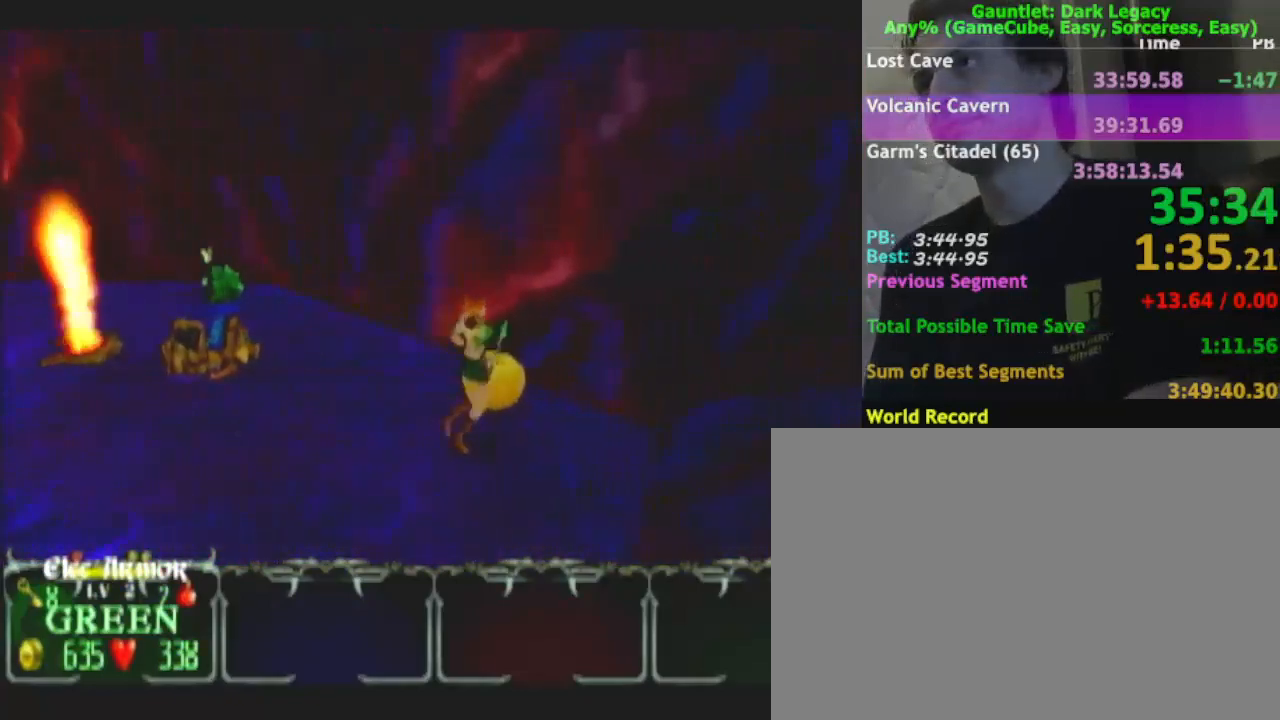
{"buttons": [], "left_stick": "up-right", "right_stick": "center", "events": [[233, "left_stick", "down-right"], [383, "left_stick", "up-right"]]}
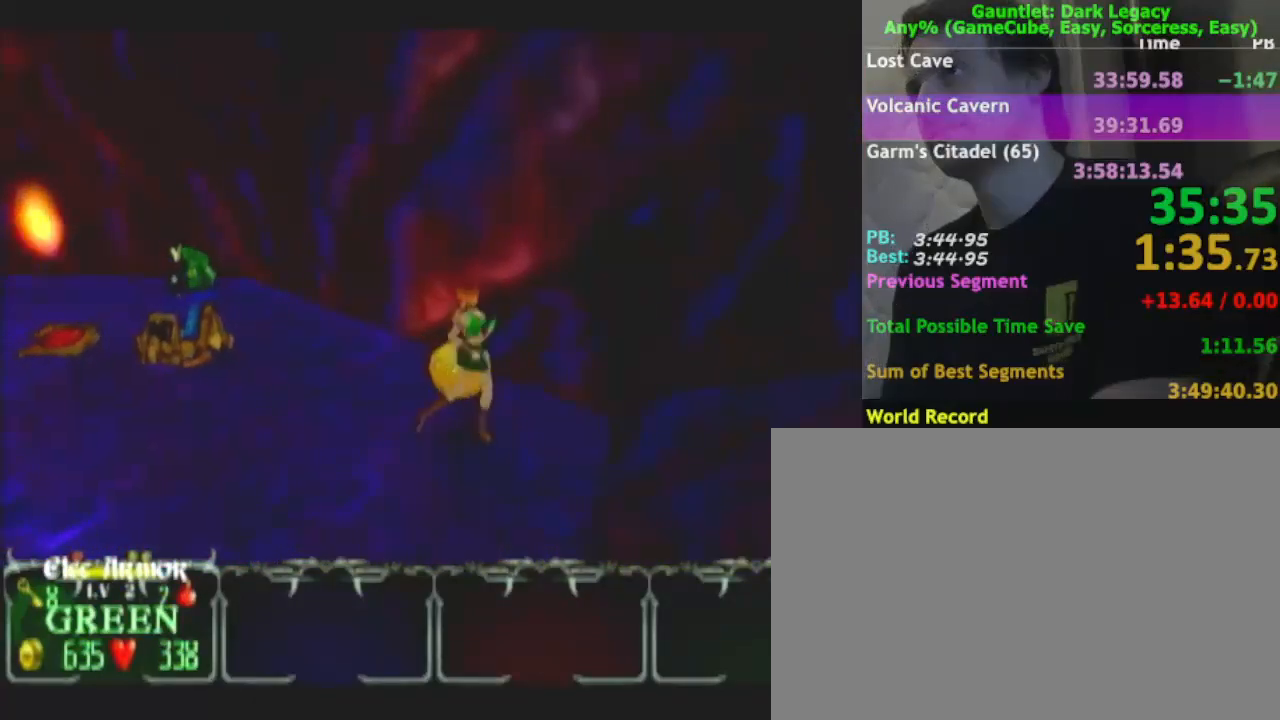
{"buttons": ["L1"], "left_stick": "up-left", "right_stick": "center", "events": [[83, "left_stick", "up"], [233, "left_stick", "up-left"], [350, "left_stick", "up"], [483, "L1", "down"], [500, "left_stick", "up-left"]]}
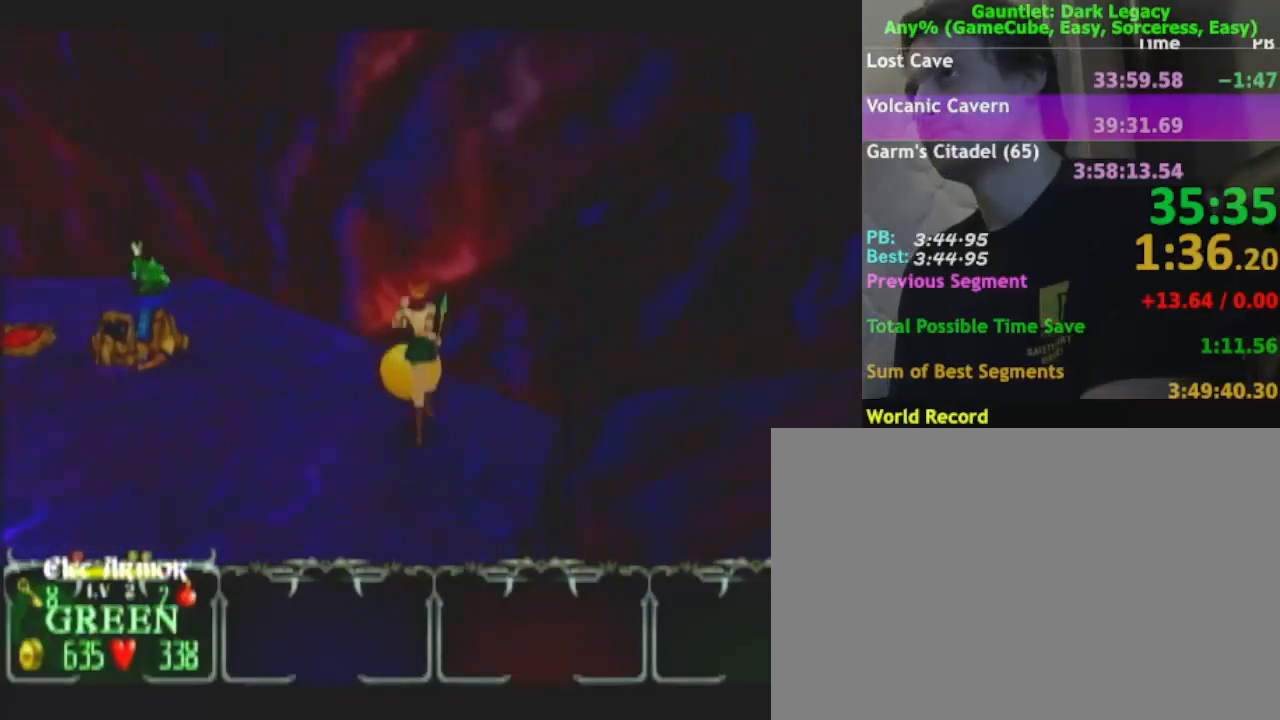
{"buttons": [], "left_stick": "down-left", "right_stick": "center", "events": [[117, "L1", "up"], [467, "left_stick", "down-left"]]}
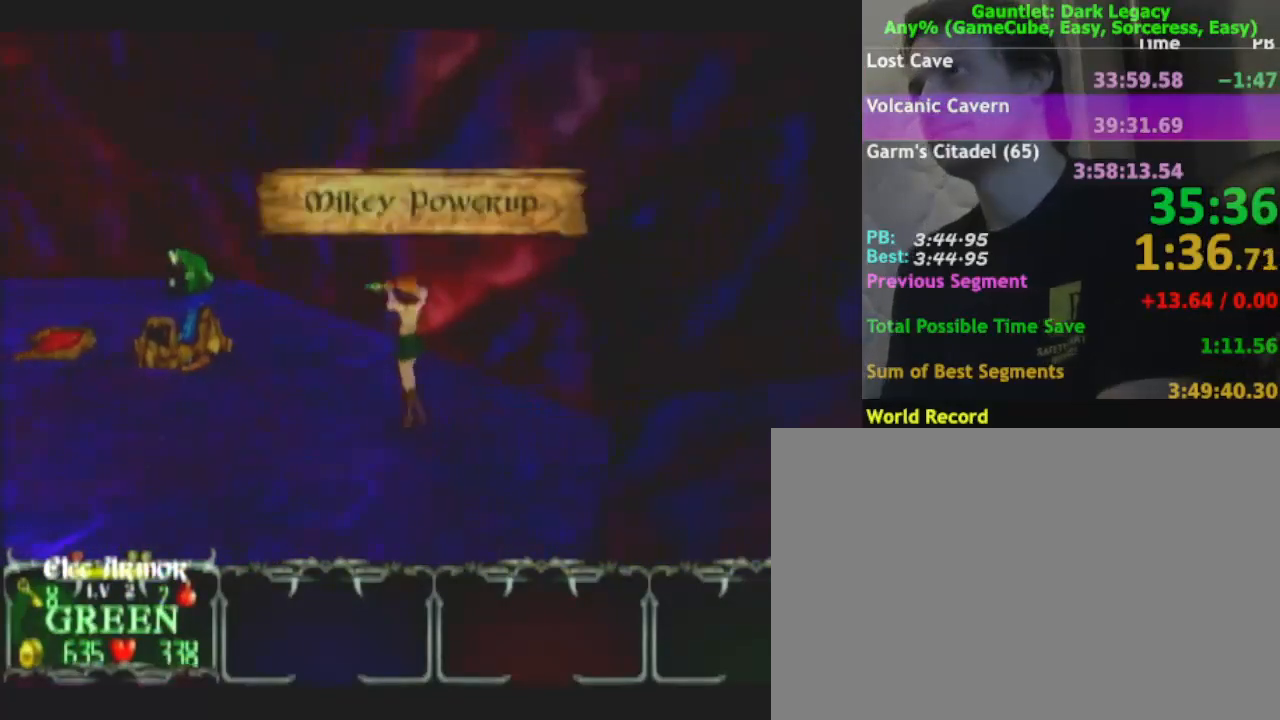
{"buttons": [], "left_stick": "down", "right_stick": "center", "events": [[83, "left_stick", "down"]]}
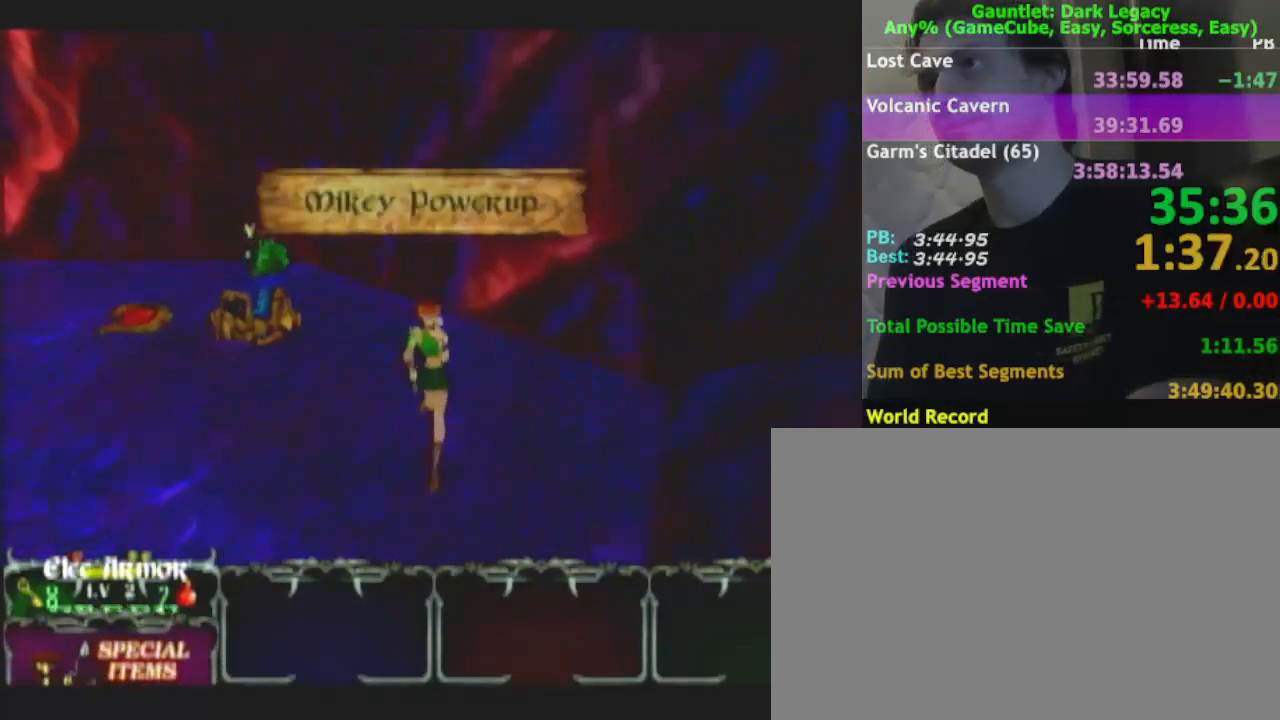
{"buttons": [], "left_stick": "down-left", "right_stick": "center", "events": [[150, "left_stick", "down-left"]]}
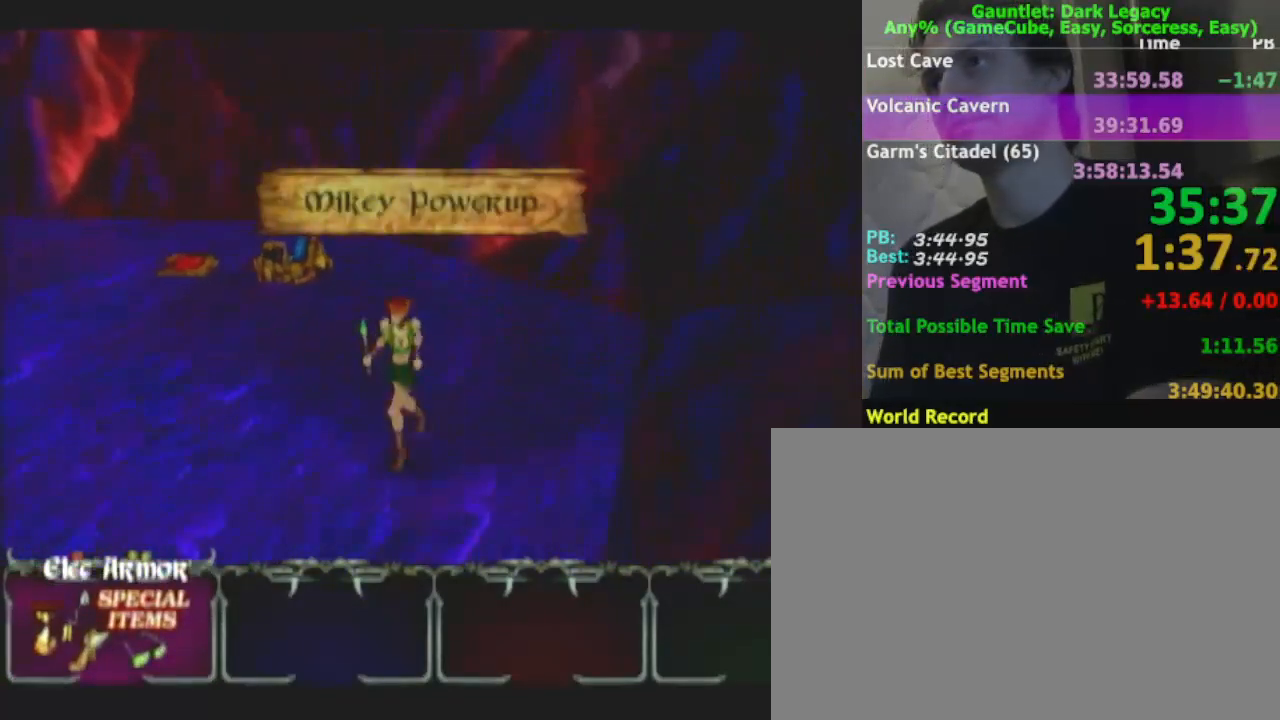
{"buttons": [], "left_stick": "down-left", "right_stick": "center", "events": []}
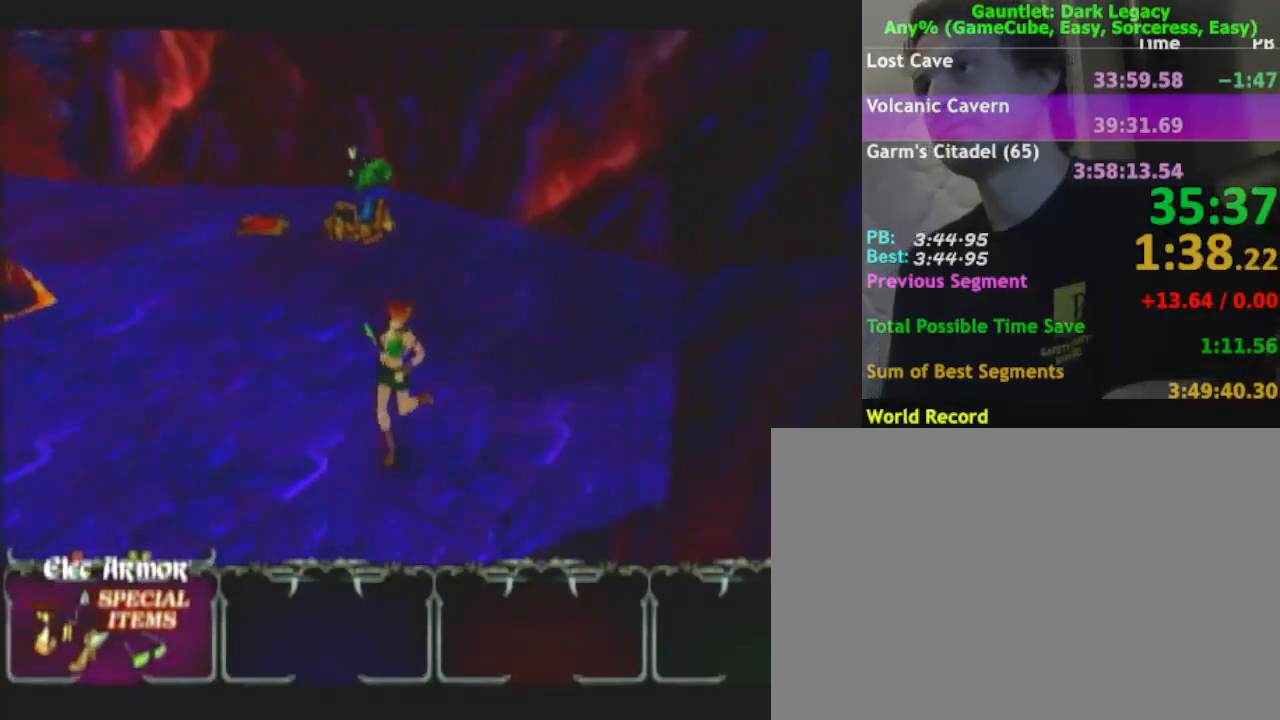
{"buttons": [], "left_stick": "down-left", "right_stick": "center", "events": []}
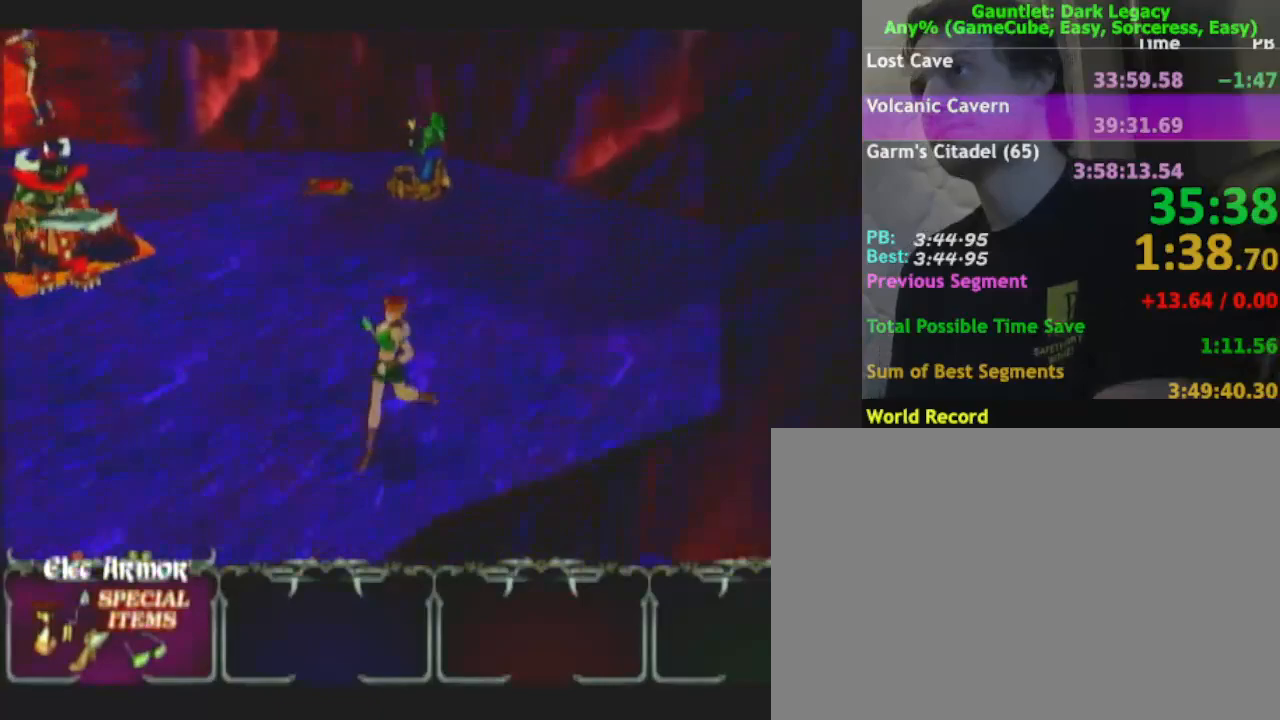
{"buttons": [], "left_stick": "down", "right_stick": "center", "events": [[417, "left_stick", "down"]]}
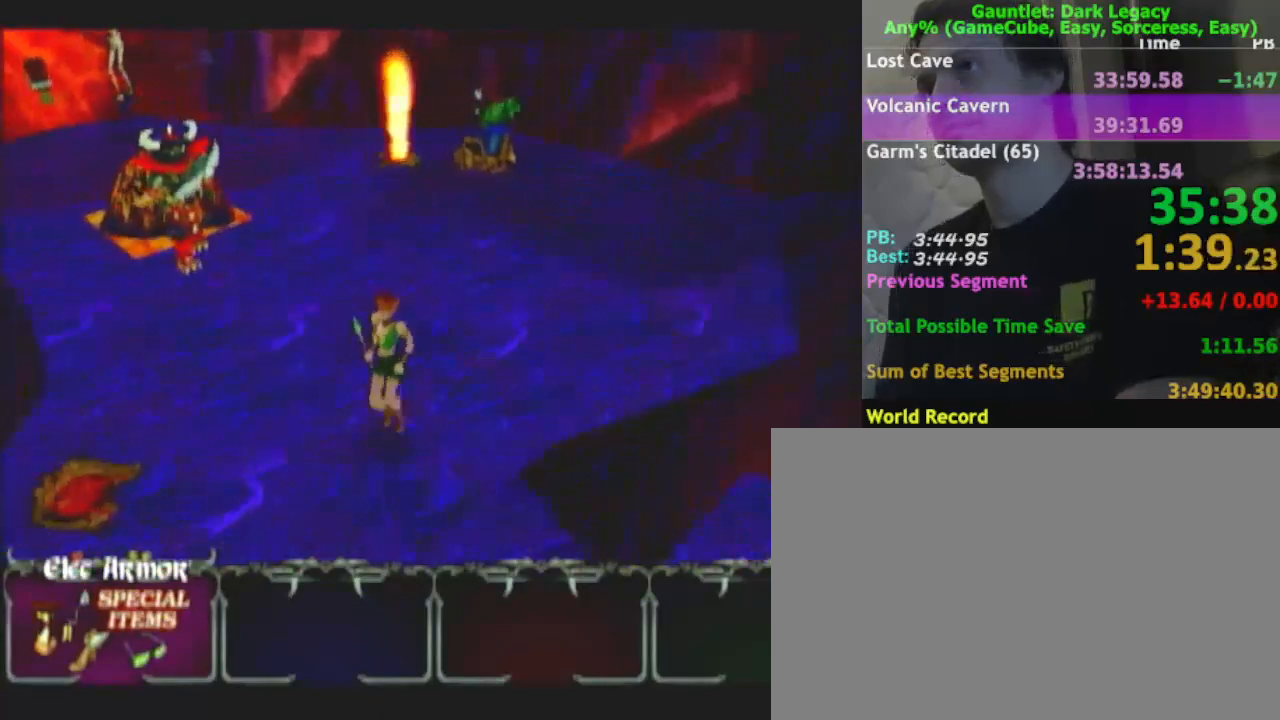
{"buttons": [], "left_stick": "down-right", "right_stick": "center", "events": [[17, "left_stick", "down-right"]]}
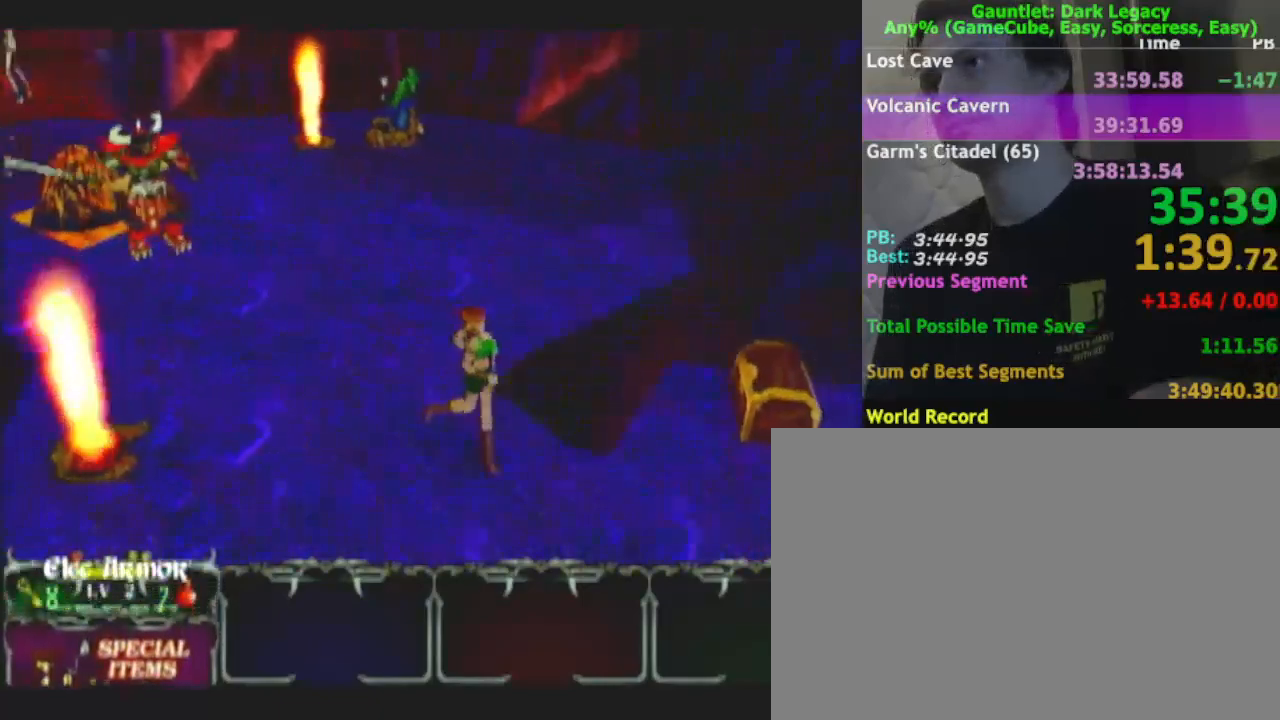
{"buttons": [], "left_stick": "down-right", "right_stick": "center", "events": []}
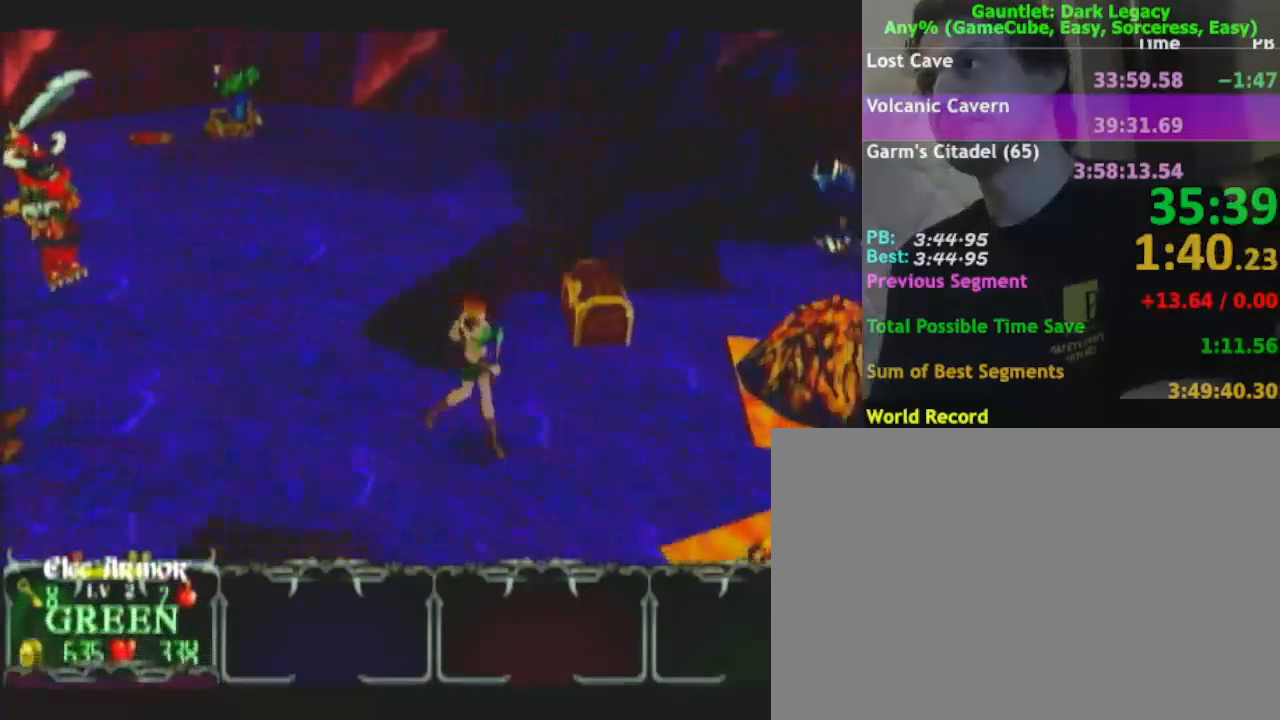
{"buttons": [], "left_stick": "right", "right_stick": "center", "events": [[167, "left_stick", "right"]]}
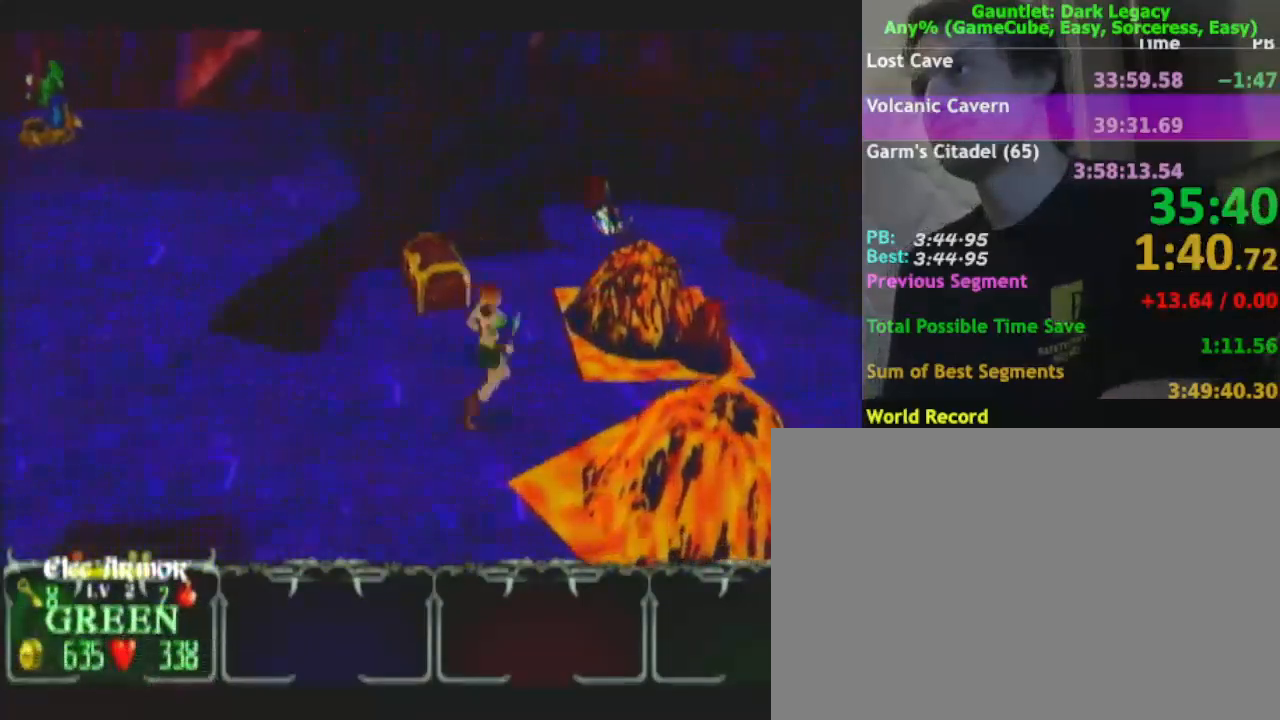
{"buttons": [], "left_stick": "right", "right_stick": "center", "events": []}